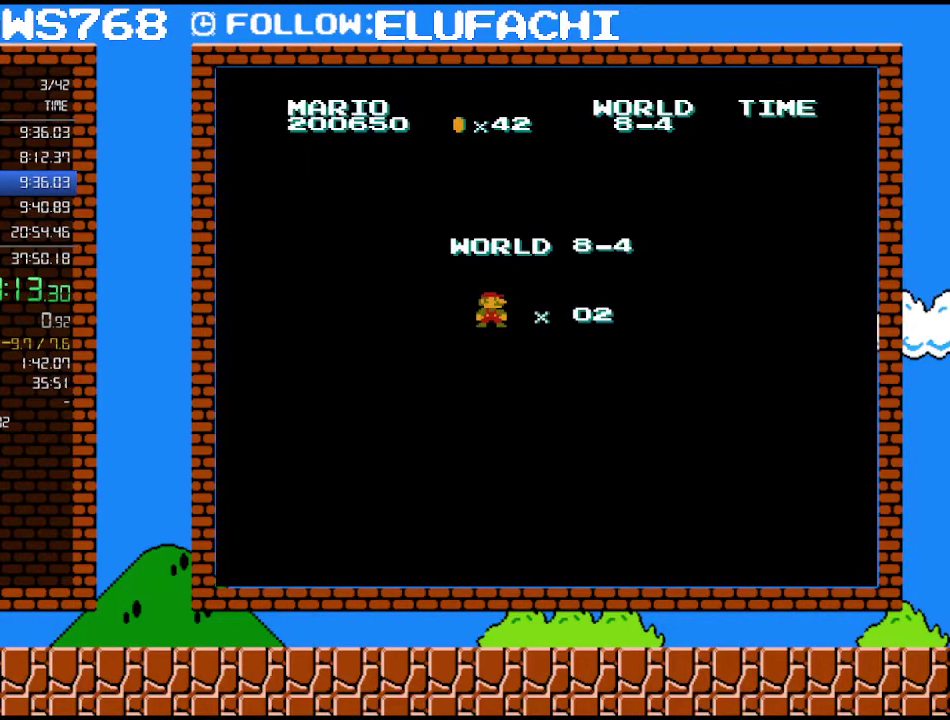
Gameplay with a controller (Nintendo layout); each line is a JSON object with the inputs held at the frame after it. "events" lists button and stick changes between this image and that frame as [ms after this image, input, new state], when the widget could be followed in between. Not read: L3 R3.
{"buttons": ["DPAD_RIGHT"], "events": [[200, "DPAD_RIGHT", "down"]]}
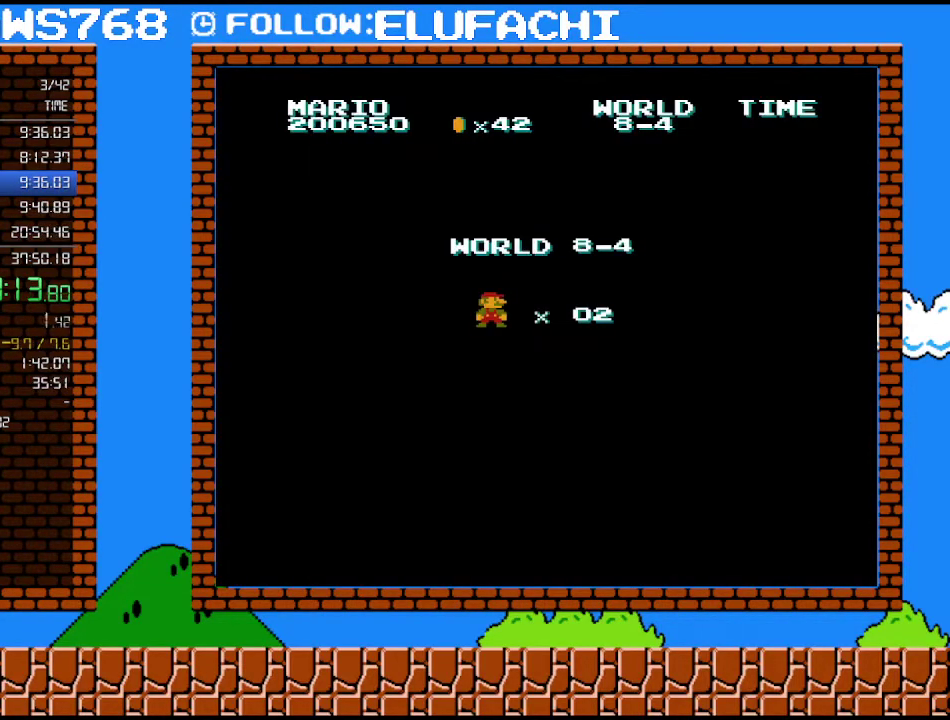
{"buttons": ["DPAD_RIGHT"], "events": []}
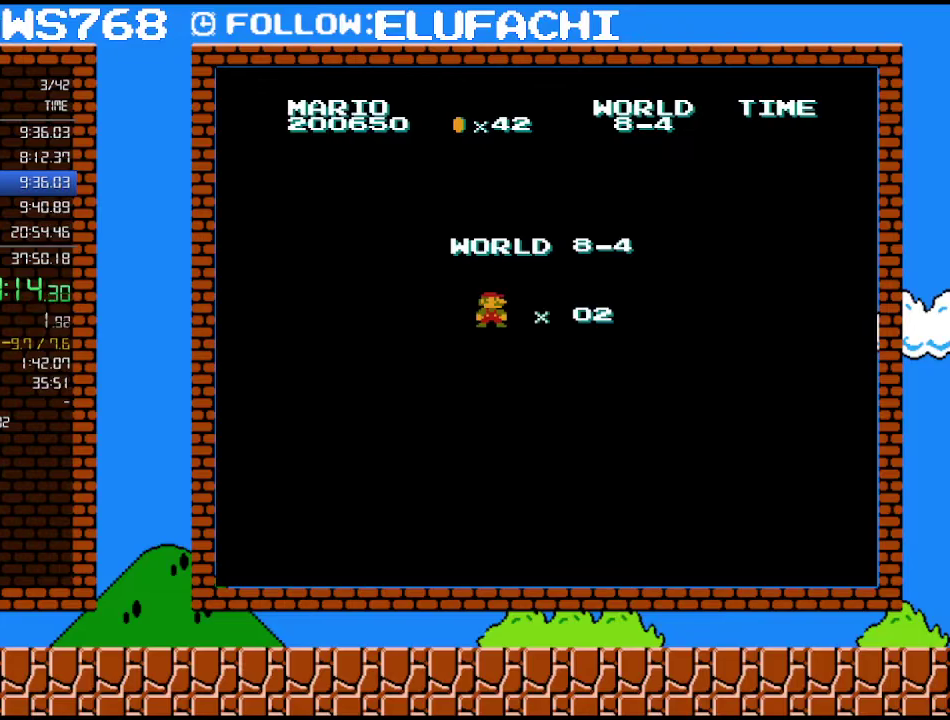
{"buttons": ["DPAD_RIGHT"], "events": []}
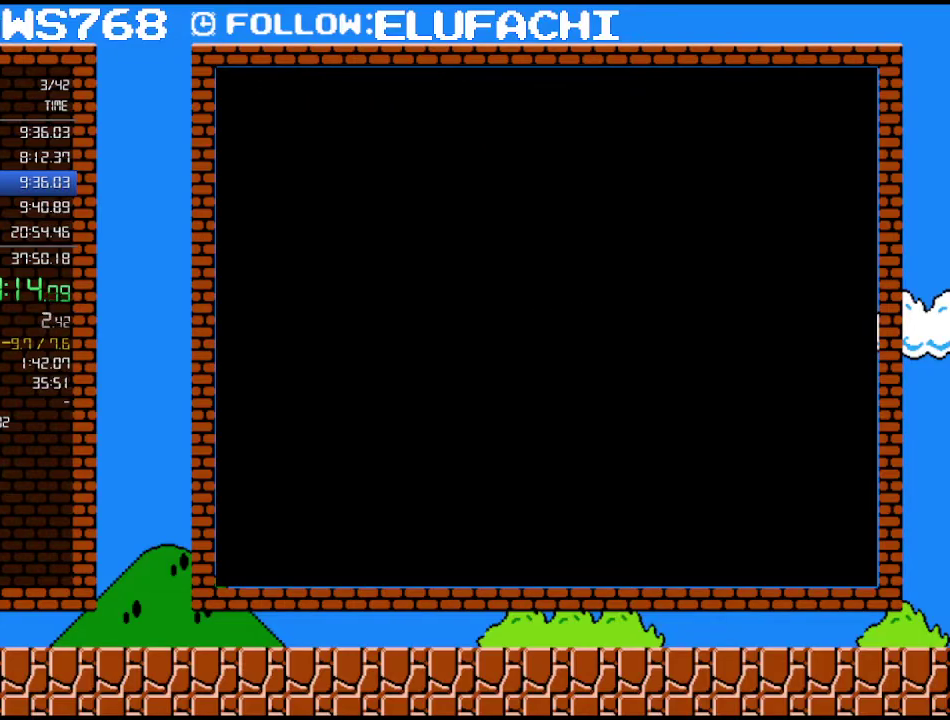
{"buttons": ["DPAD_RIGHT"], "events": []}
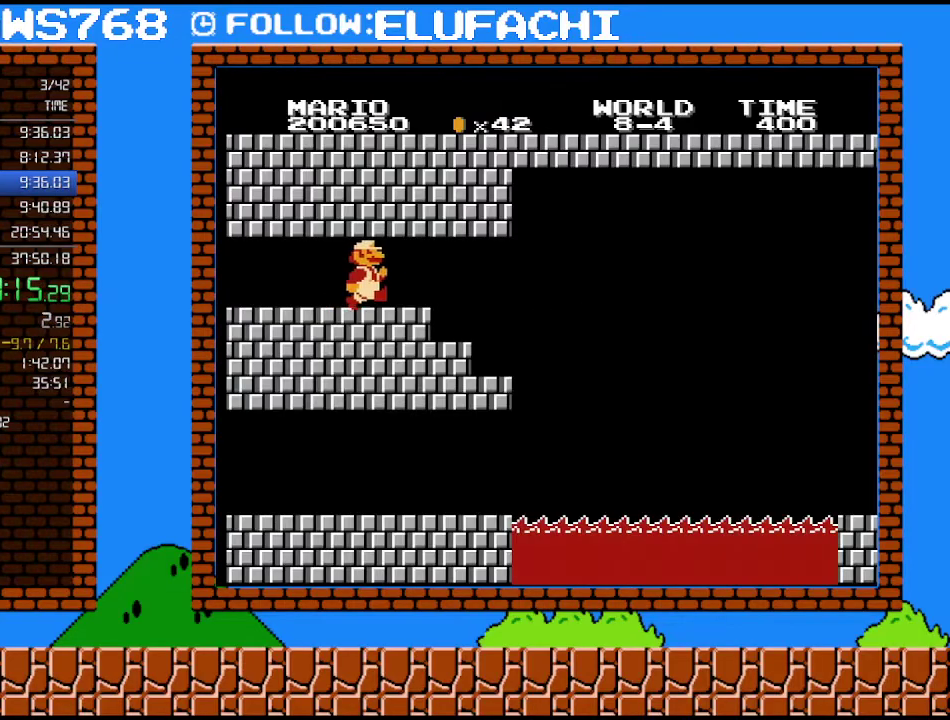
{"buttons": [], "events": [[500, "DPAD_RIGHT", "up"]]}
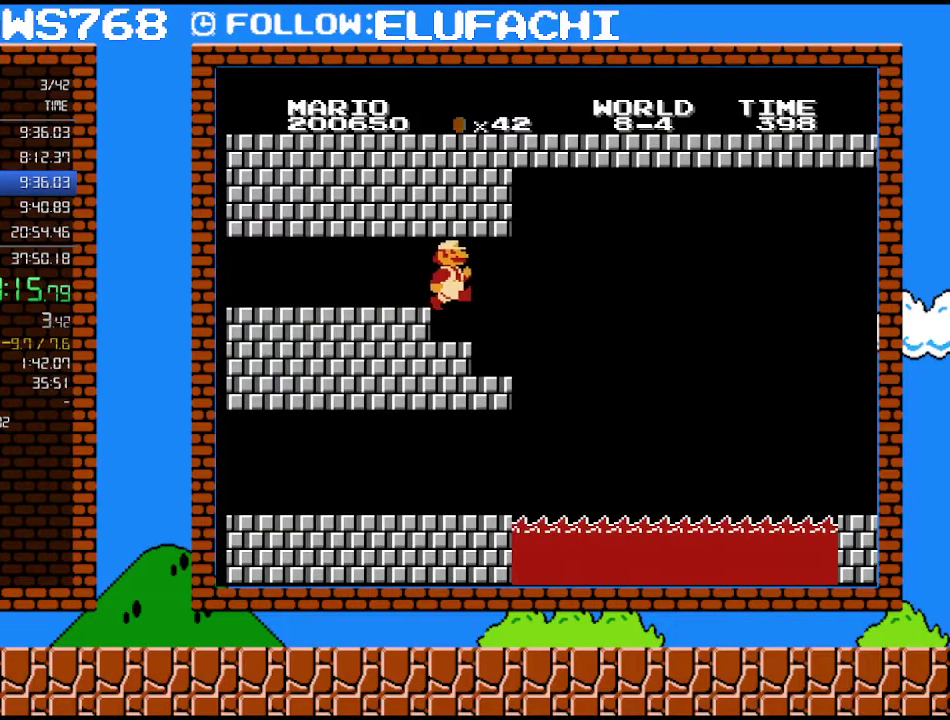
{"buttons": ["DPAD_LEFT"], "events": [[317, "DPAD_LEFT", "down"]]}
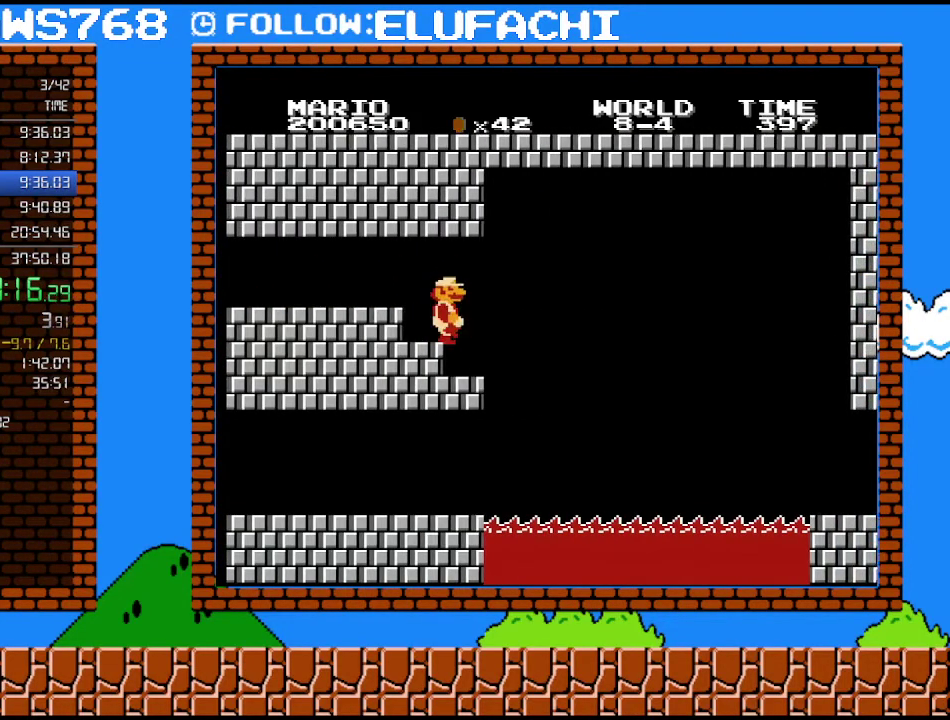
{"buttons": [], "events": [[67, "DPAD_LEFT", "up"], [133, "DPAD_RIGHT", "down"], [350, "DPAD_RIGHT", "up"]]}
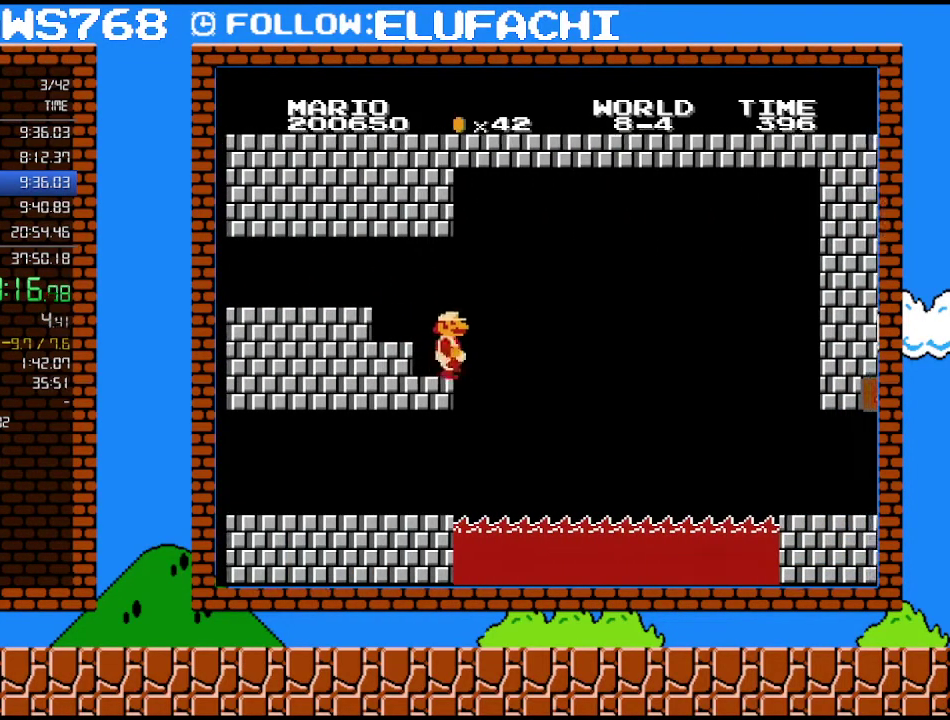
{"buttons": ["DPAD_RIGHT"], "events": [[450, "DPAD_RIGHT", "down"]]}
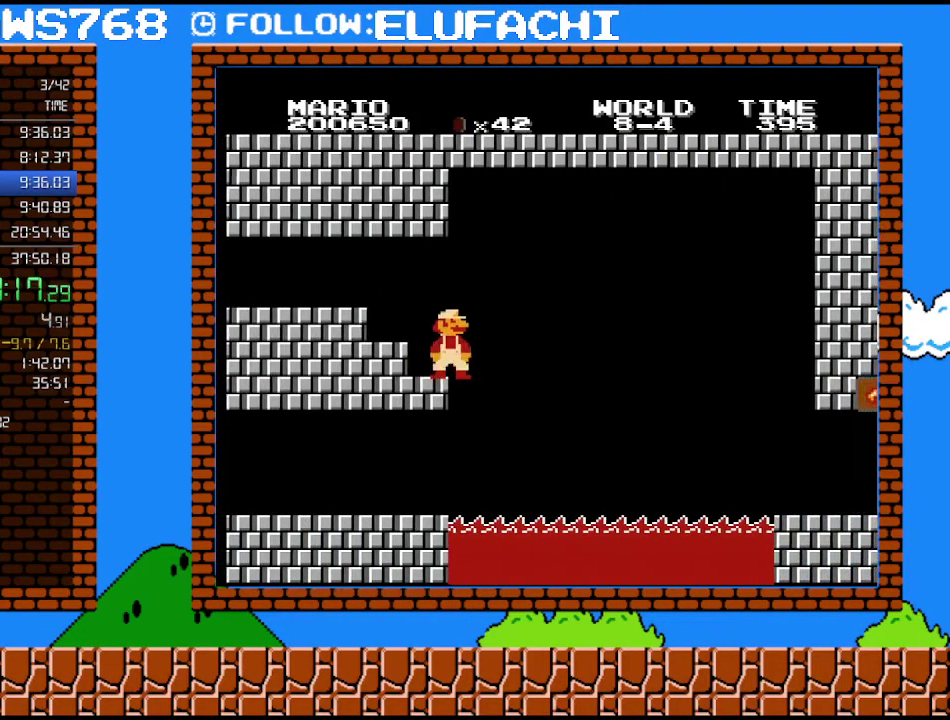
{"buttons": ["A", "B", "DPAD_DOWN"], "events": [[67, "DPAD_RIGHT", "up"], [383, "DPAD_DOWN", "down"], [450, "A", "down"], [450, "B", "down"]]}
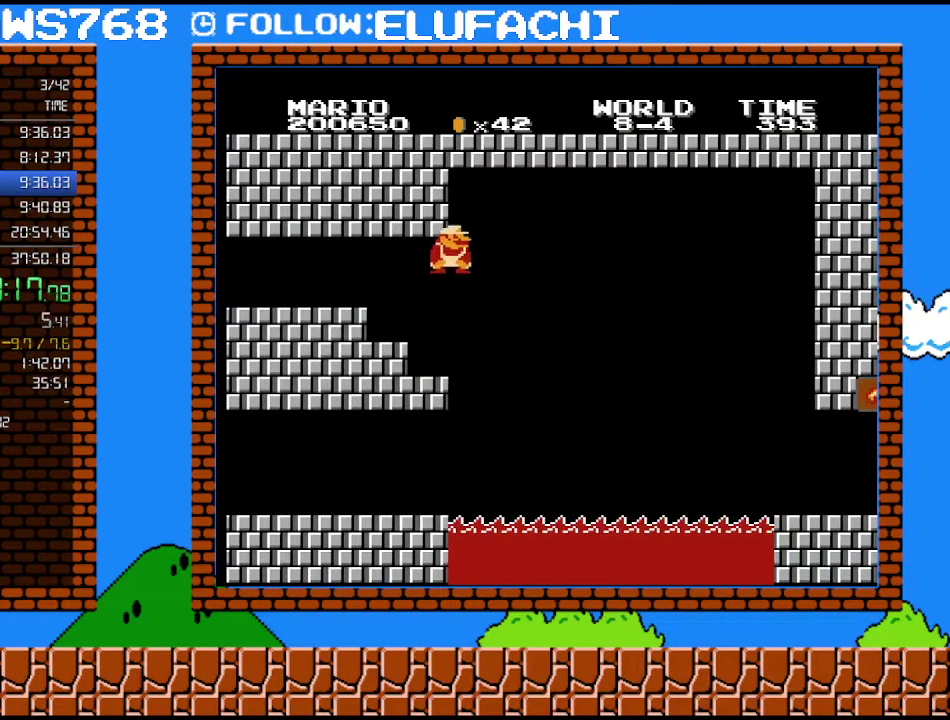
{"buttons": ["B"], "events": [[250, "DPAD_DOWN", "up"], [317, "A", "up"]]}
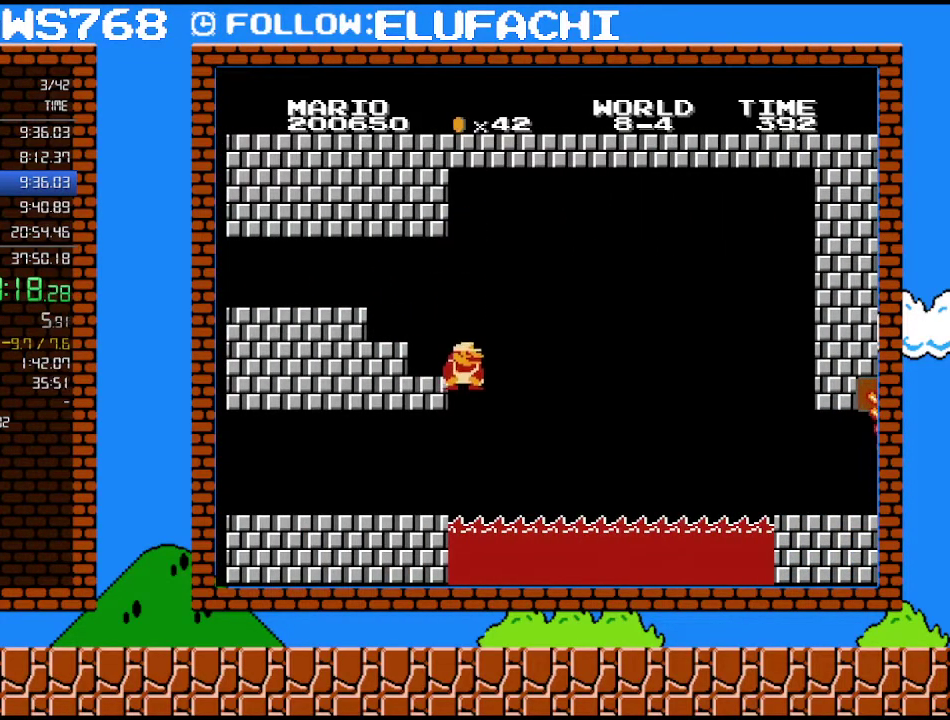
{"buttons": ["B", "DPAD_LEFT"], "events": [[217, "DPAD_LEFT", "down"]]}
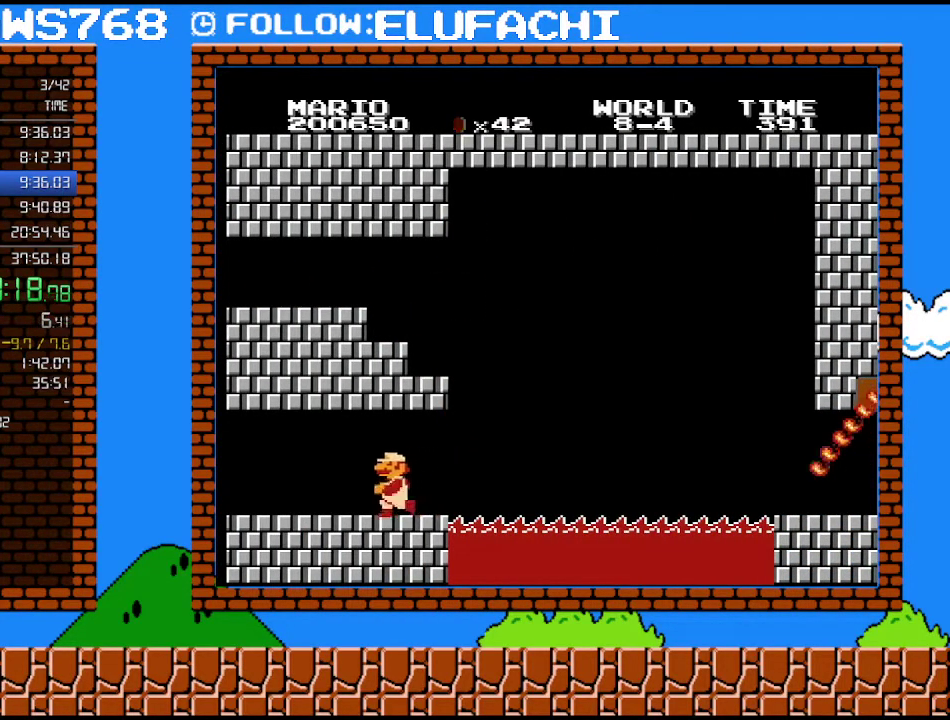
{"buttons": ["B", "DPAD_RIGHT"], "events": [[250, "DPAD_UP", "down"], [283, "DPAD_LEFT", "up"], [317, "DPAD_RIGHT", "down"], [317, "DPAD_UP", "up"]]}
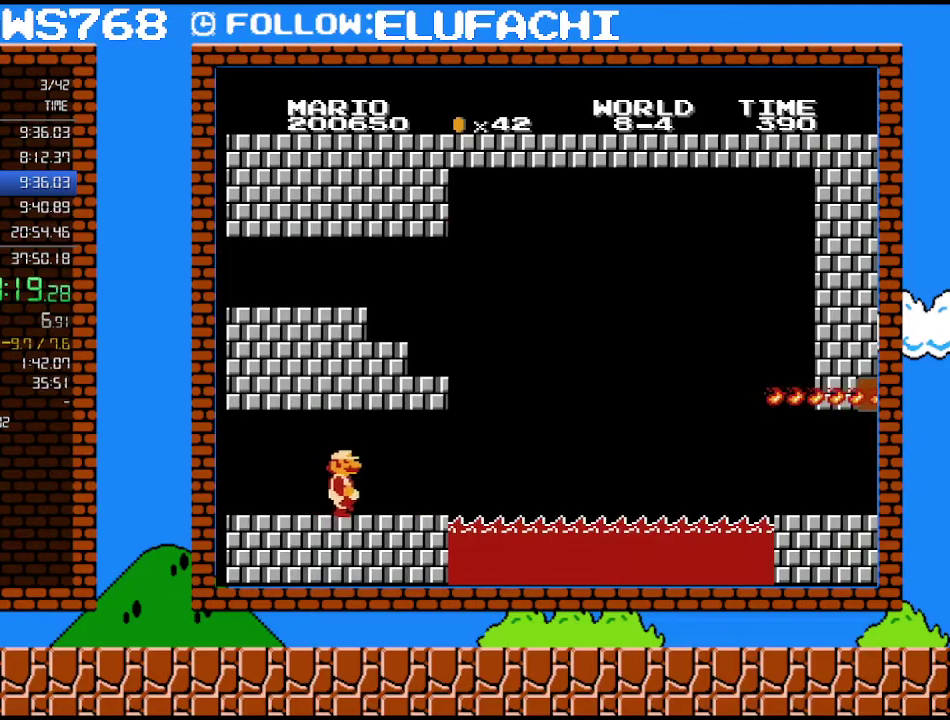
{"buttons": ["B", "DPAD_RIGHT"], "events": []}
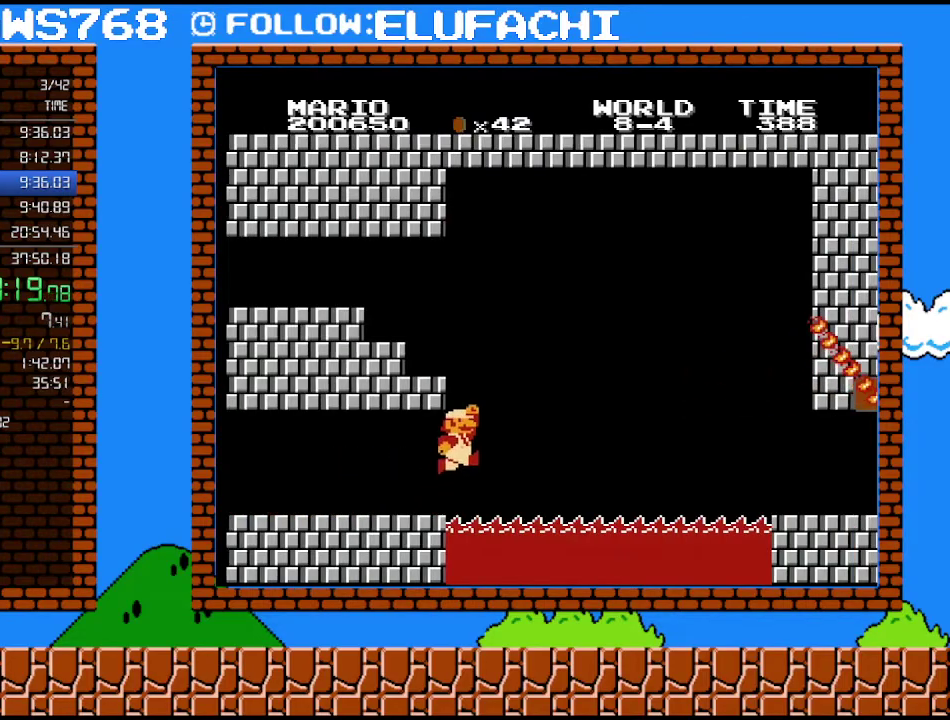
{"buttons": ["A", "B", "DPAD_RIGHT"], "events": [[167, "A", "down"]]}
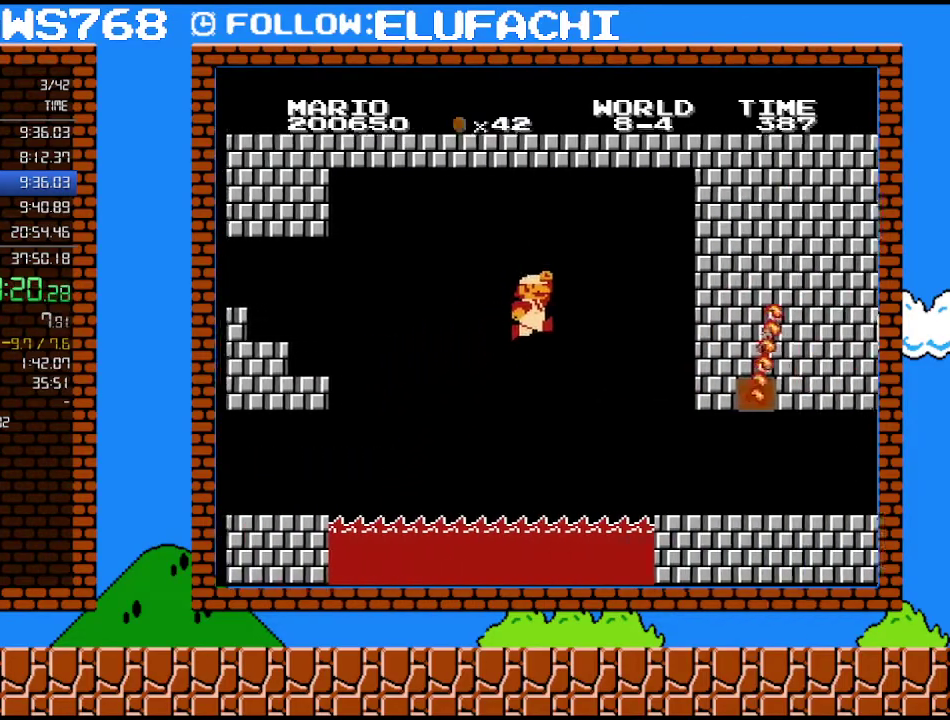
{"buttons": ["B", "DPAD_RIGHT"], "events": [[317, "A", "up"]]}
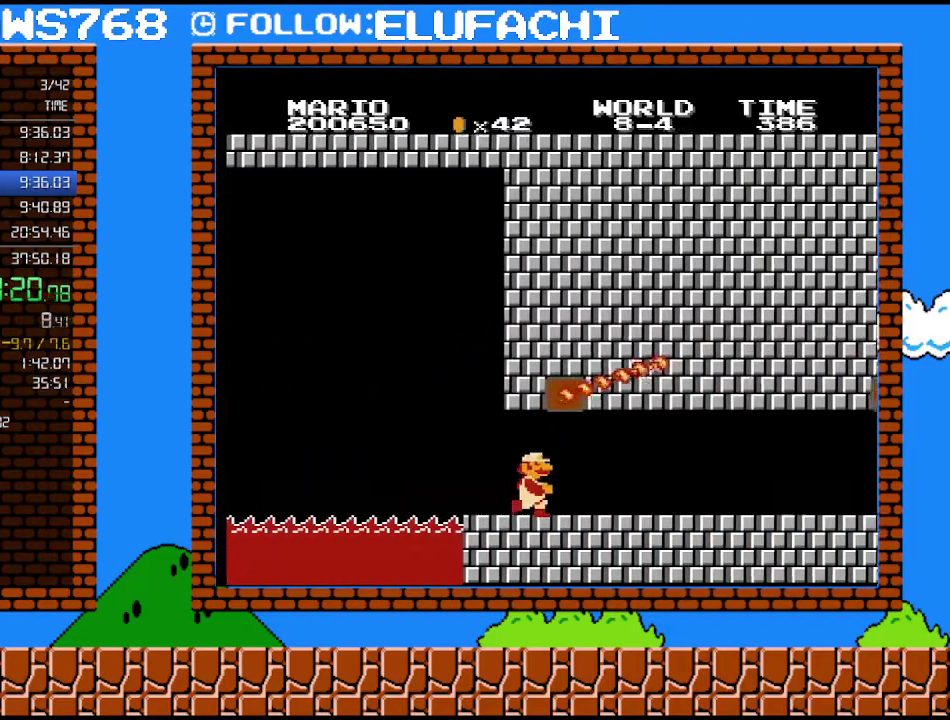
{"buttons": ["B", "DPAD_RIGHT"], "events": [[350, "DPAD_UP", "down"], [500, "DPAD_UP", "up"]]}
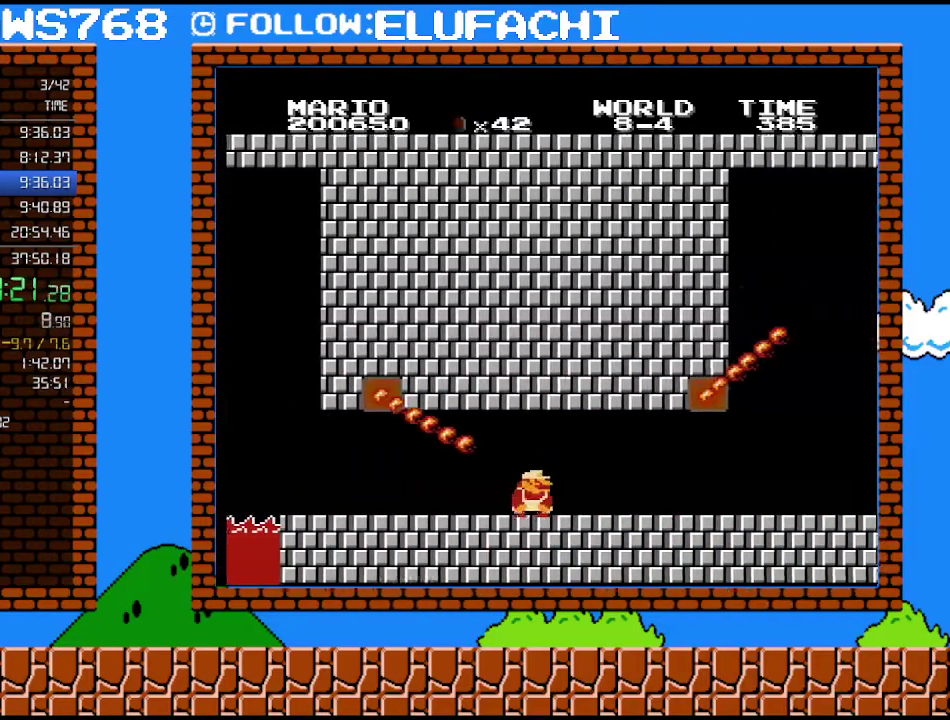
{"buttons": ["B", "DPAD_RIGHT"], "events": [[33, "DPAD_DOWN", "down"], [33, "DPAD_RIGHT", "up"], [250, "DPAD_RIGHT", "down"], [283, "DPAD_DOWN", "up"]]}
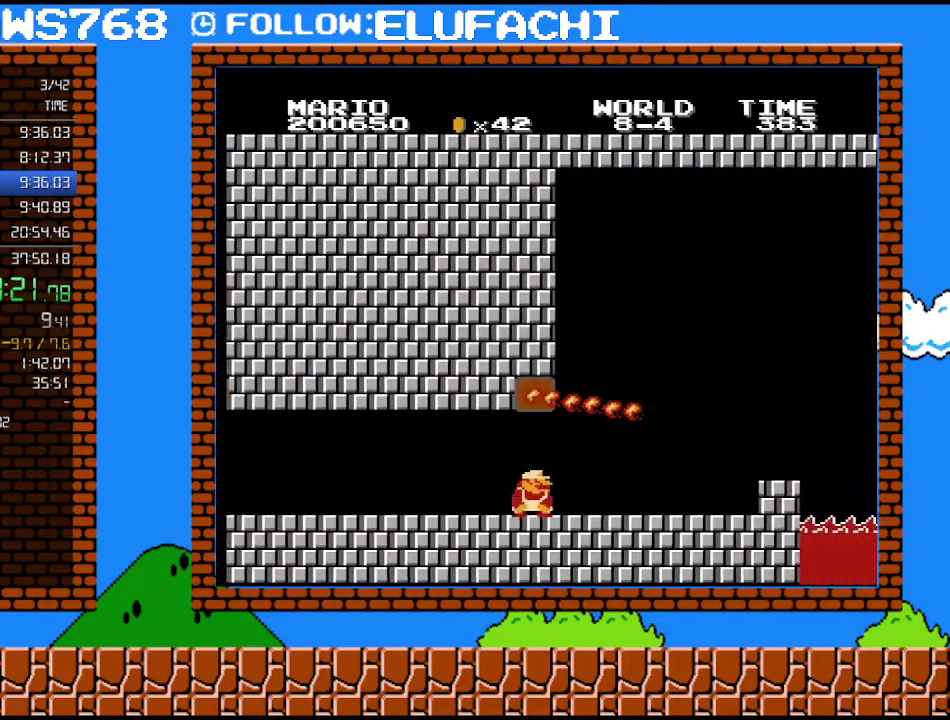
{"buttons": ["B", "DPAD_DOWN"], "events": [[183, "DPAD_DOWN", "down"], [233, "DPAD_RIGHT", "up"]]}
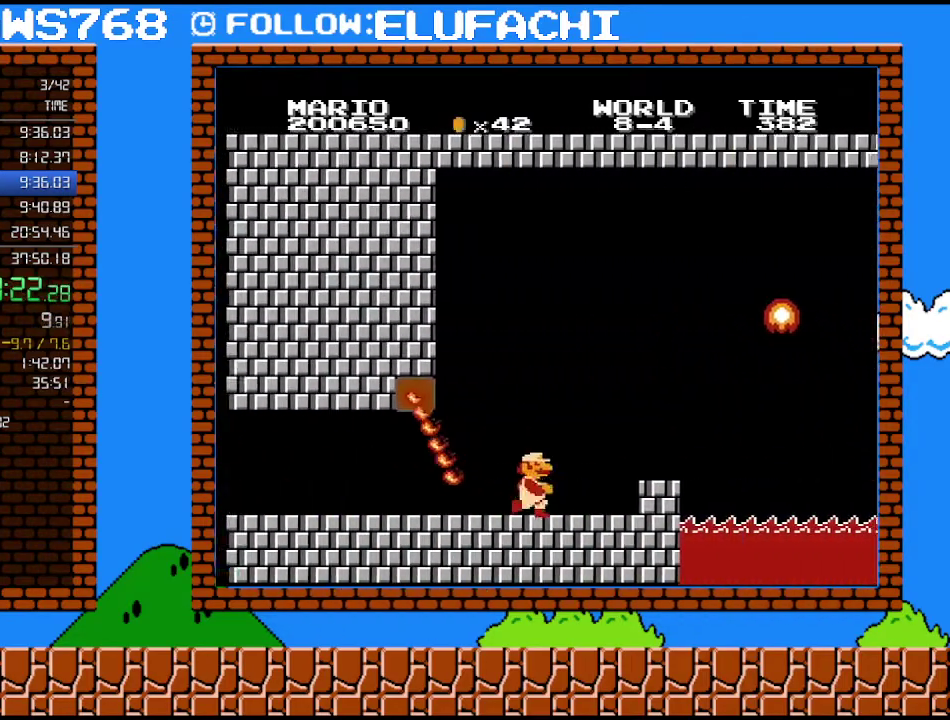
{"buttons": ["B", "DPAD_RIGHT"], "events": [[200, "DPAD_DOWN", "up"], [450, "DPAD_RIGHT", "down"]]}
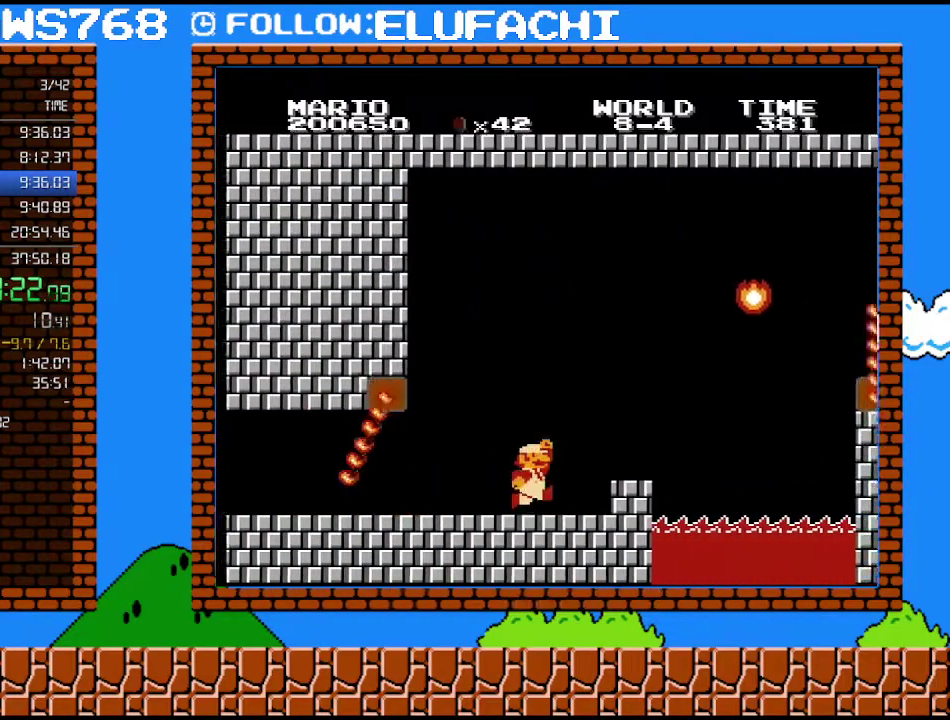
{"buttons": ["B", "DPAD_RIGHT"], "events": [[217, "A", "down"], [350, "A", "up"]]}
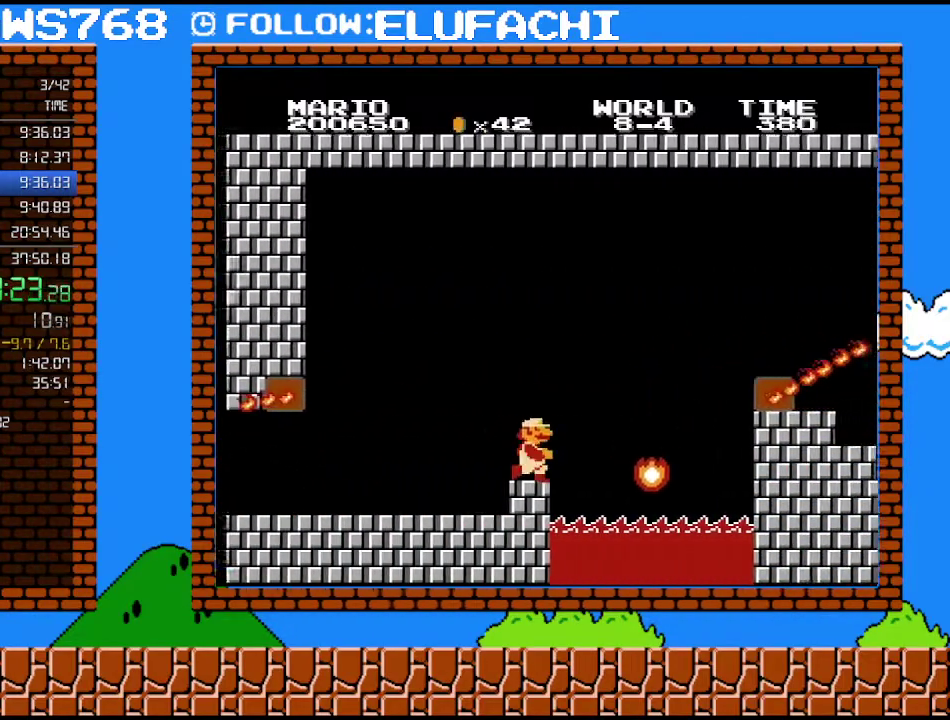
{"buttons": ["A", "B", "DPAD_RIGHT"], "events": [[250, "A", "down"]]}
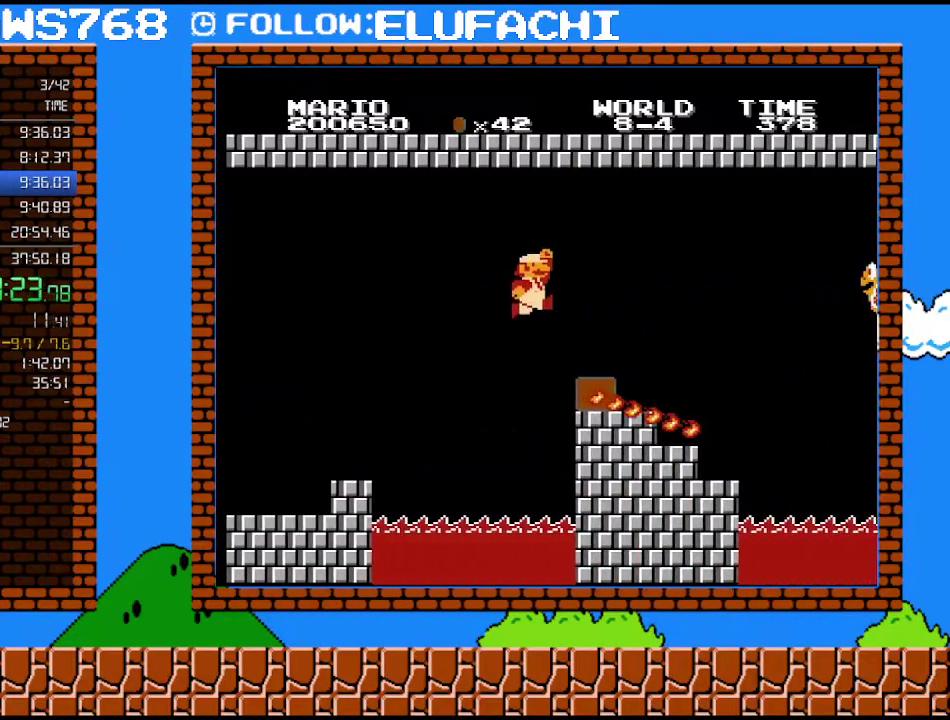
{"buttons": ["A", "B", "DPAD_RIGHT"], "events": [[67, "DPAD_UP", "down"], [100, "A", "up"], [217, "DPAD_UP", "up"], [250, "DPAD_DOWN", "down"], [283, "DPAD_RIGHT", "up"], [417, "A", "down"], [450, "DPAD_RIGHT", "down"], [500, "DPAD_DOWN", "up"]]}
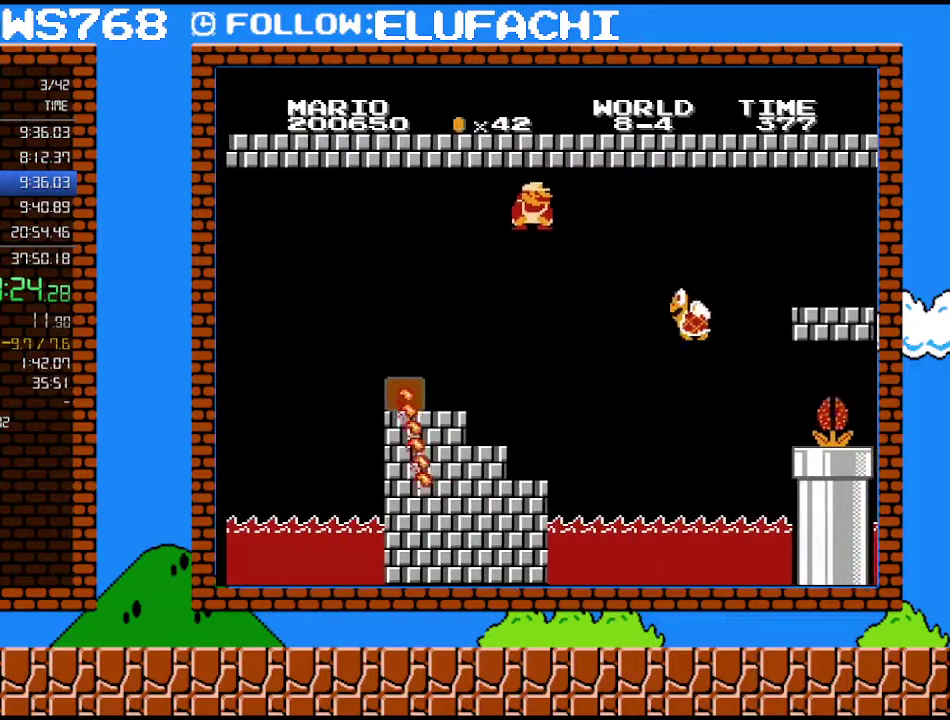
{"buttons": ["B", "DPAD_LEFT"], "events": [[217, "A", "up"], [350, "DPAD_LEFT", "down"], [350, "DPAD_RIGHT", "up"]]}
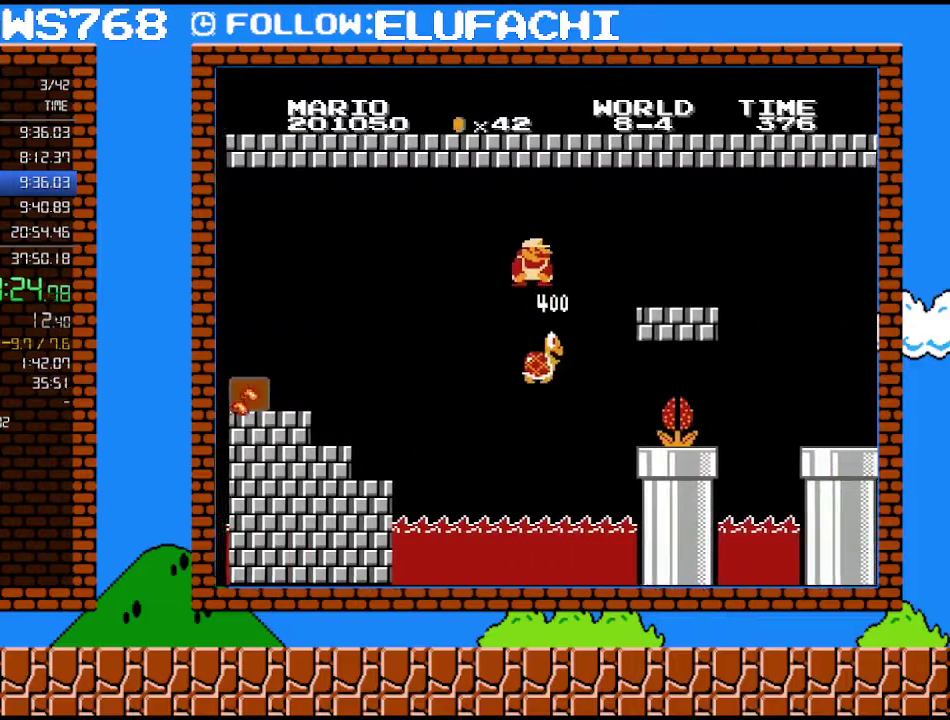
{"buttons": ["B"], "events": [[283, "DPAD_LEFT", "up"]]}
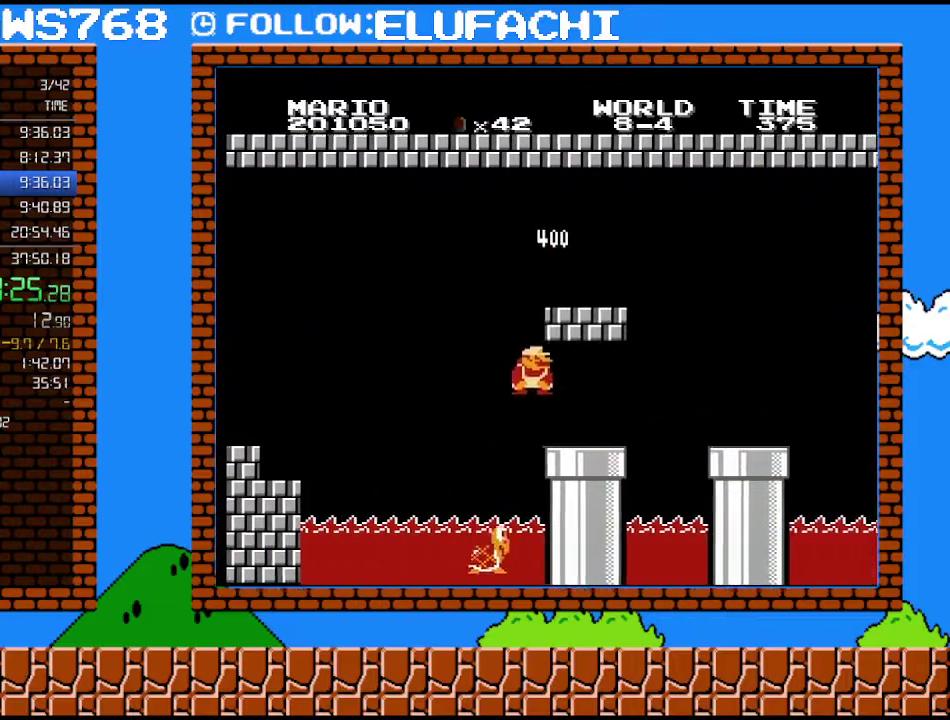
{"buttons": ["B", "DPAD_DOWN"], "events": [[133, "DPAD_RIGHT", "down"], [283, "DPAD_DOWN", "down"], [317, "DPAD_RIGHT", "up"]]}
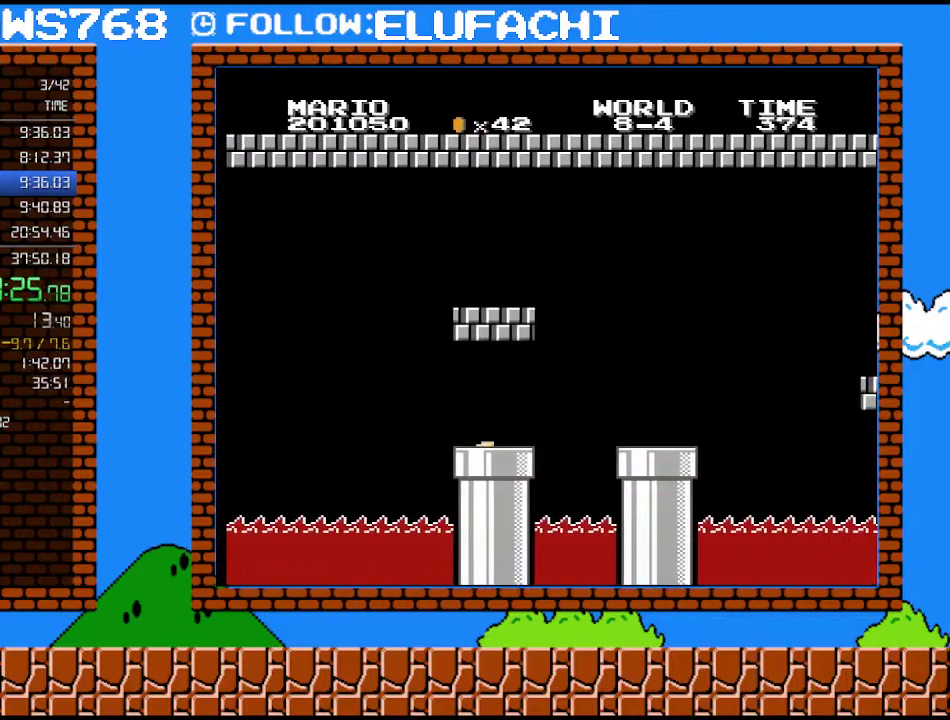
{"buttons": ["B"], "events": [[167, "DPAD_DOWN", "up"]]}
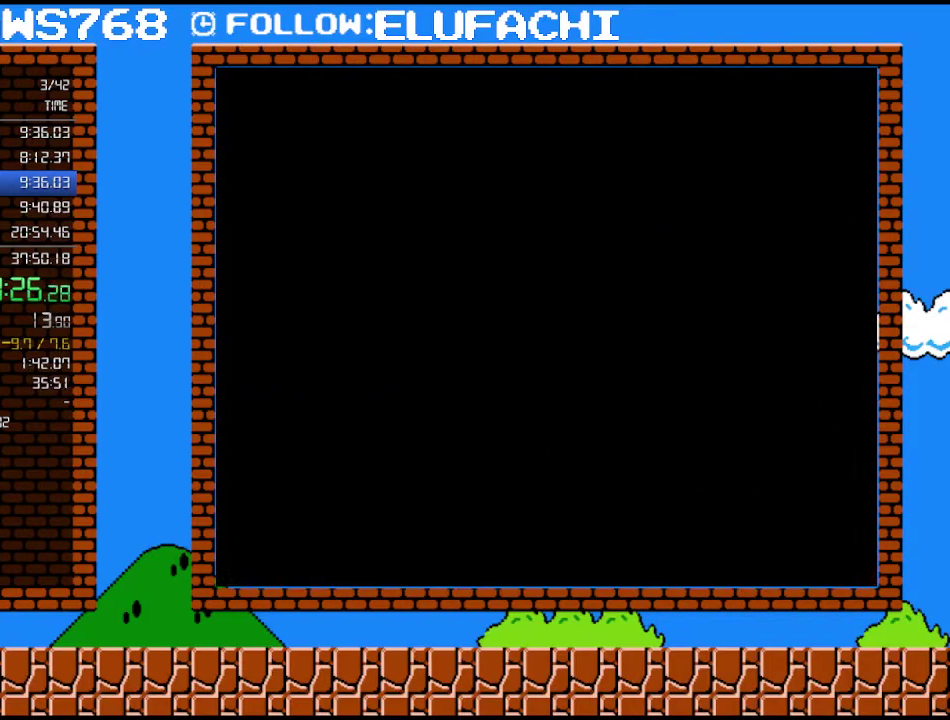
{"buttons": ["DPAD_RIGHT"], "events": [[183, "DPAD_RIGHT", "down"], [467, "B", "up"]]}
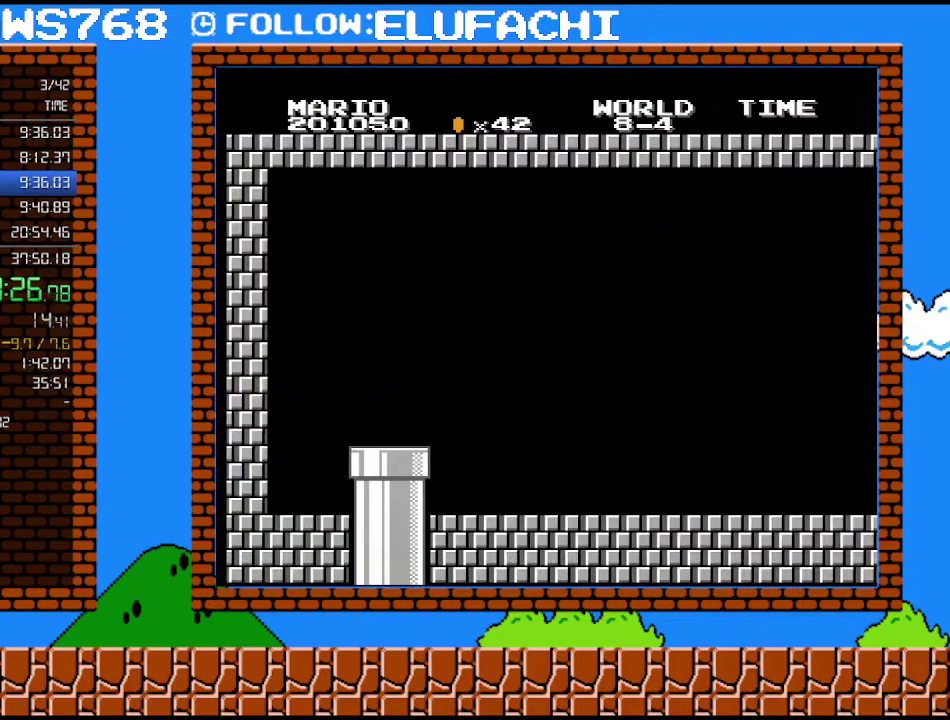
{"buttons": ["A", "DPAD_RIGHT"], "events": [[167, "A", "down"], [250, "A", "up"], [317, "A", "down"], [383, "A", "up"], [450, "A", "down"]]}
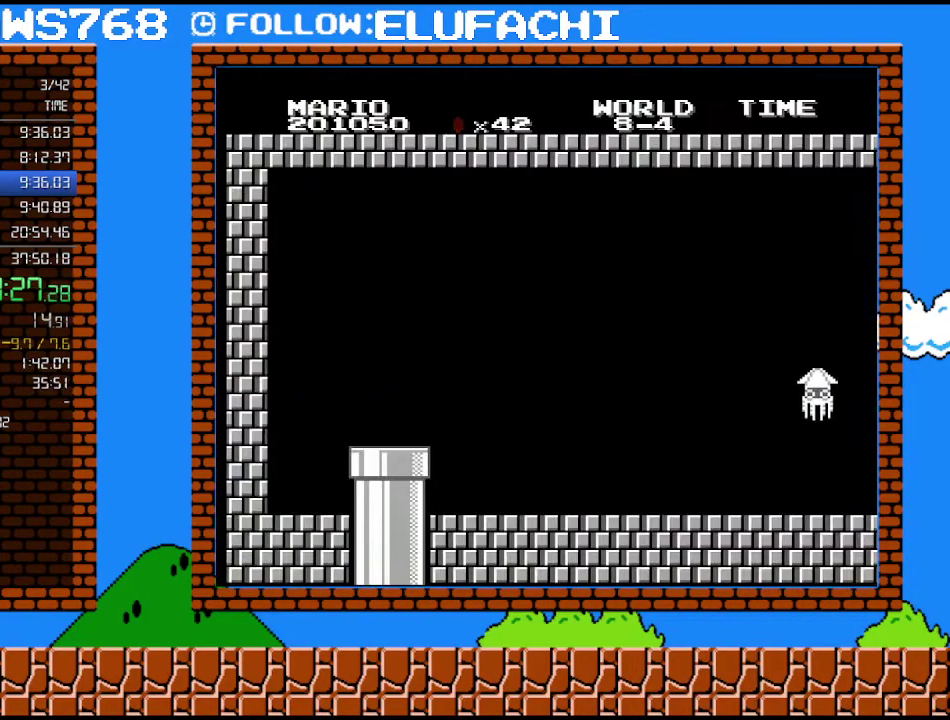
{"buttons": ["A", "DPAD_RIGHT"], "events": [[33, "A", "up"], [100, "A", "down"], [283, "A", "up"], [350, "A", "down"], [417, "A", "up"], [500, "A", "down"]]}
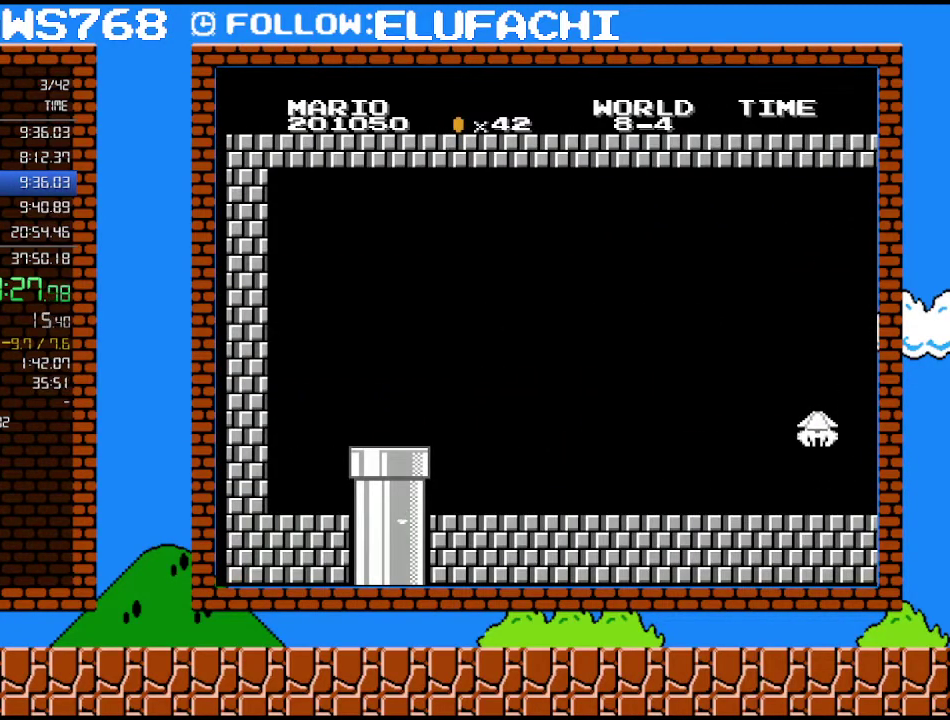
{"buttons": ["A", "DPAD_RIGHT"], "events": [[200, "A", "up"], [250, "A", "down"]]}